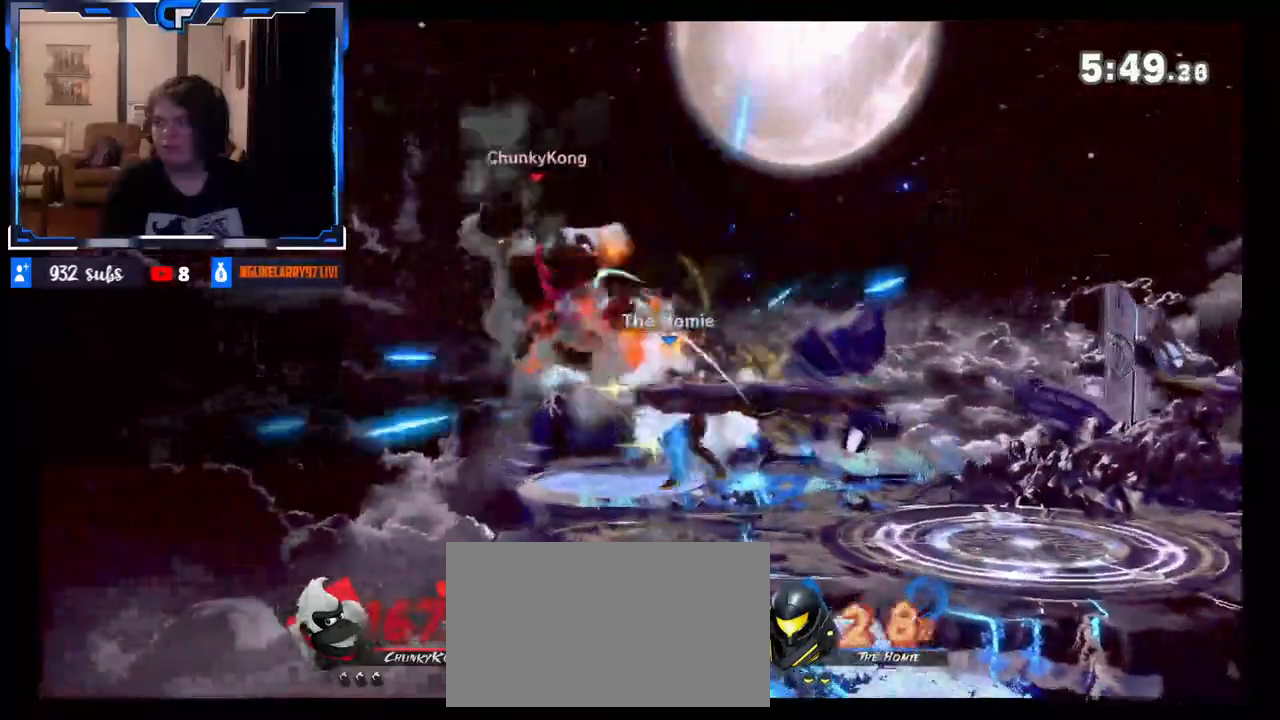
Gameplay with a controller (Nintendo layout); each line is a JSON object with the inputs held at the frame after it. "events" lists button and stick changes between this image and that frame as [ms after this image, input, new state], when the widget could be followed in between. Not read: L3 R3.
{"buttons": ["X"], "left_stick": "right", "right_stick": "center", "events": [[383, "X", "down"], [400, "left_stick", "right"]]}
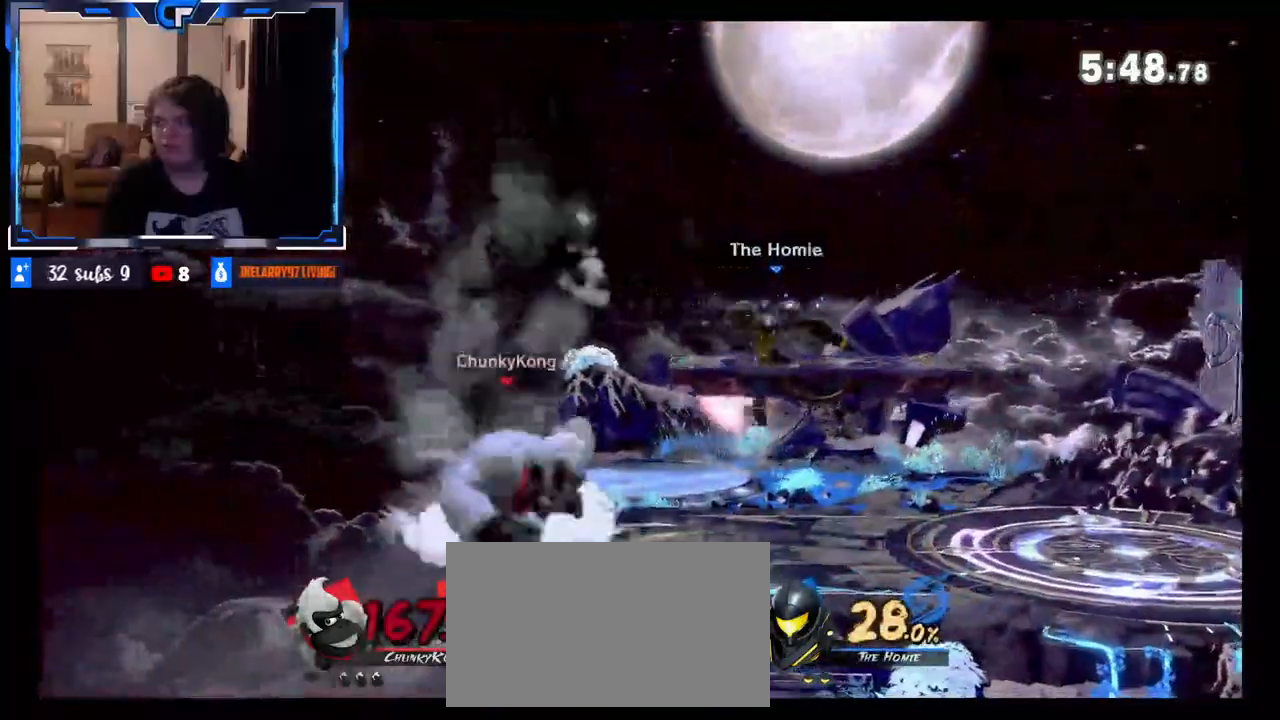
{"buttons": [], "left_stick": "down", "right_stick": "center", "events": [[83, "X", "up"], [317, "left_stick", "center"], [383, "left_stick", "down"]]}
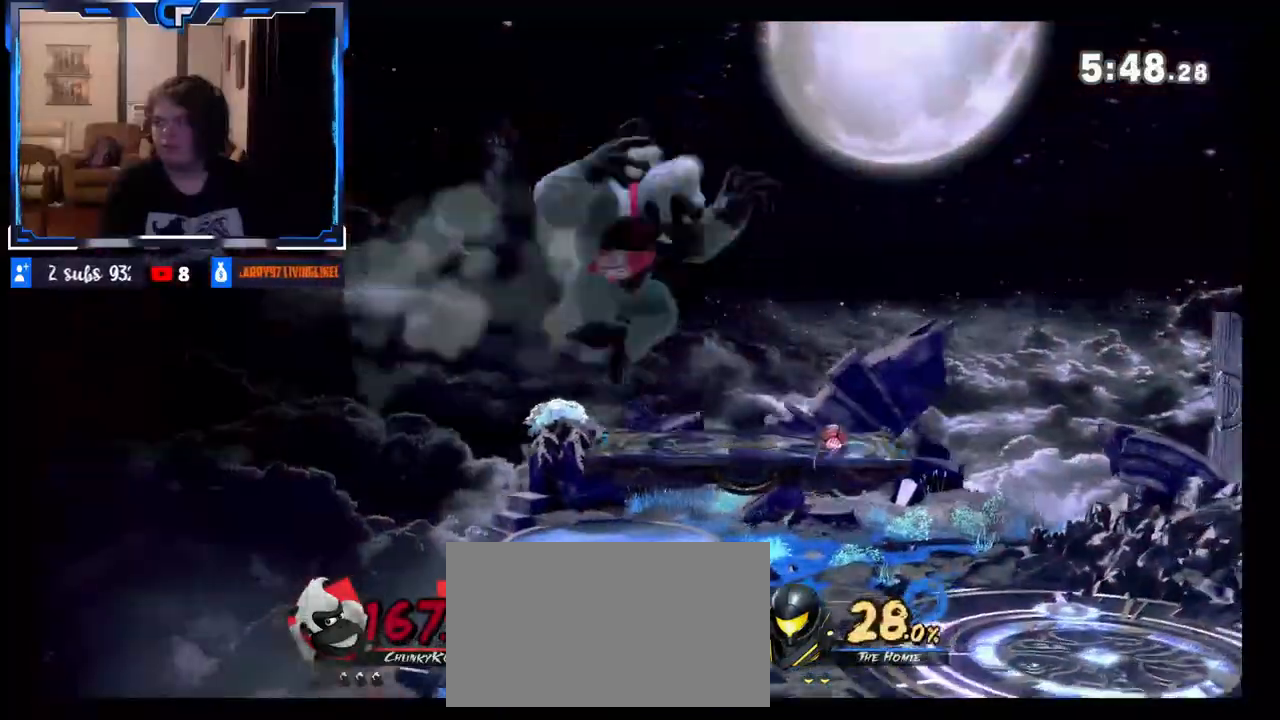
{"buttons": [], "left_stick": "right", "right_stick": "center", "events": [[83, "left_stick", "center"], [200, "left_stick", "right"], [250, "right_stick", "right"], [350, "right_stick", "center"]]}
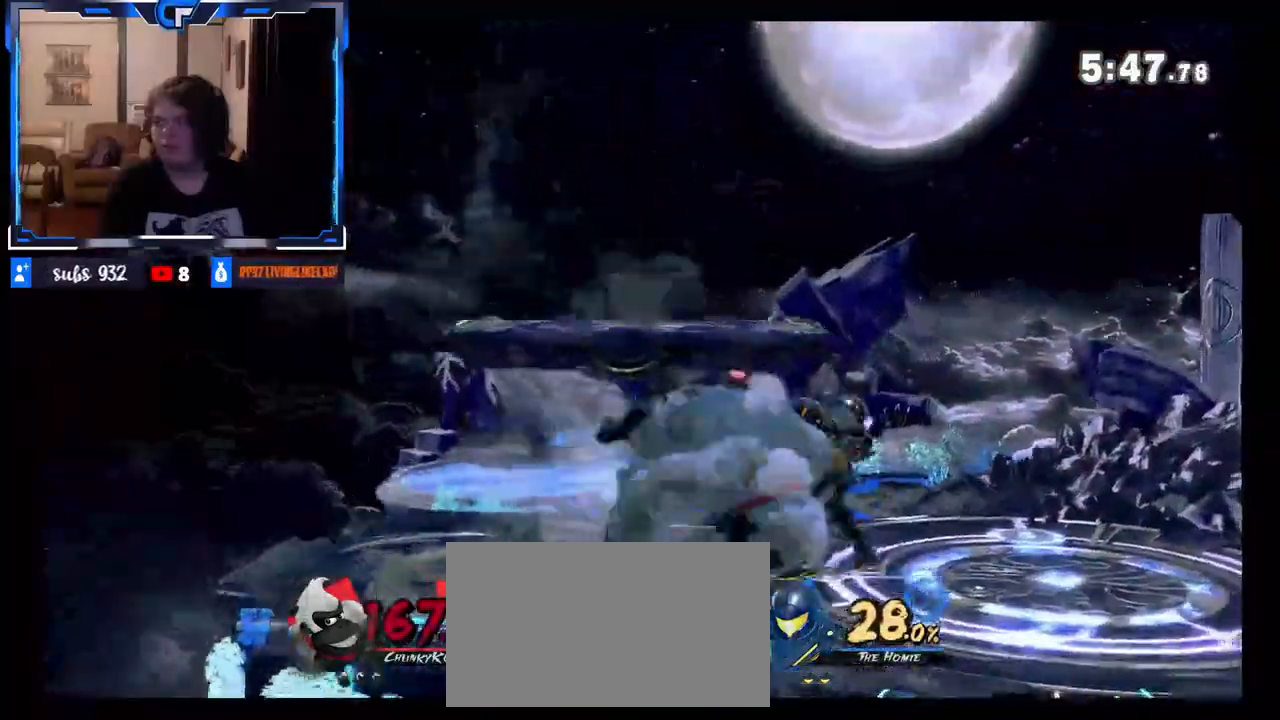
{"buttons": [], "left_stick": "center", "right_stick": "center", "events": [[167, "left_stick", "center"], [367, "Z", "down"], [450, "Z", "up"]]}
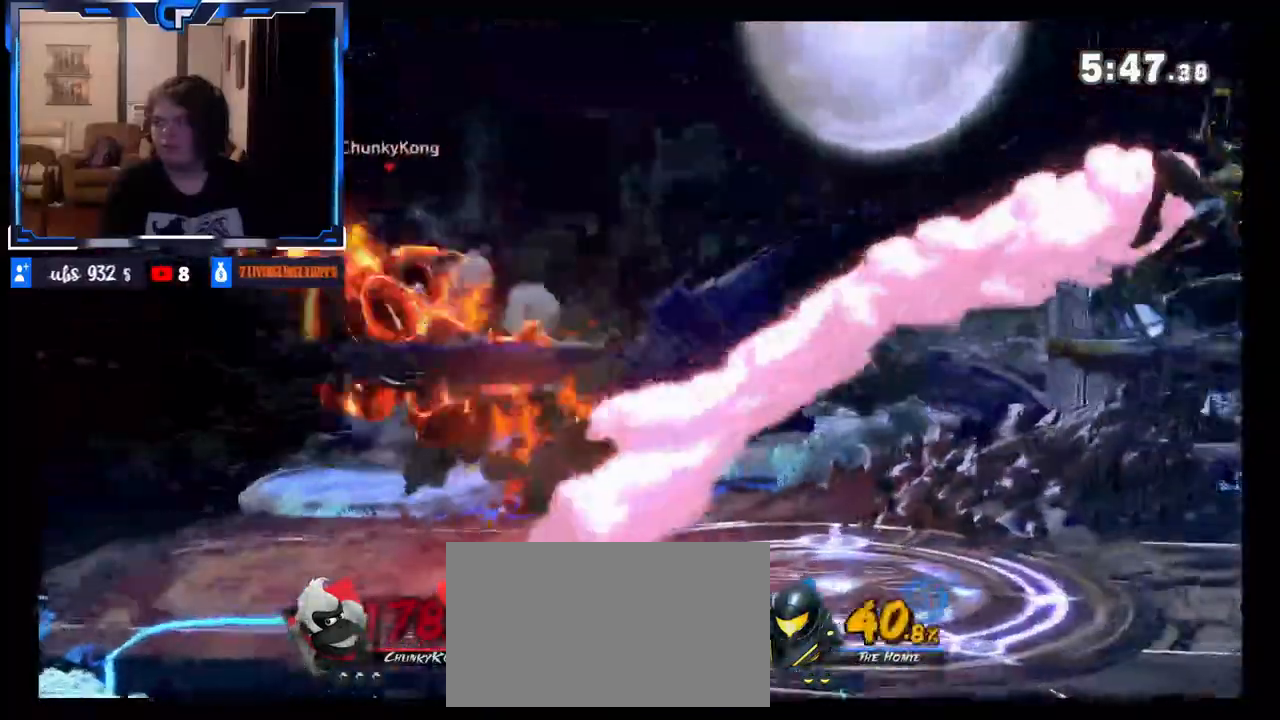
{"buttons": [], "left_stick": "right", "right_stick": "center", "events": [[133, "left_stick", "right"], [317, "left_stick", "center"], [400, "left_stick", "right"]]}
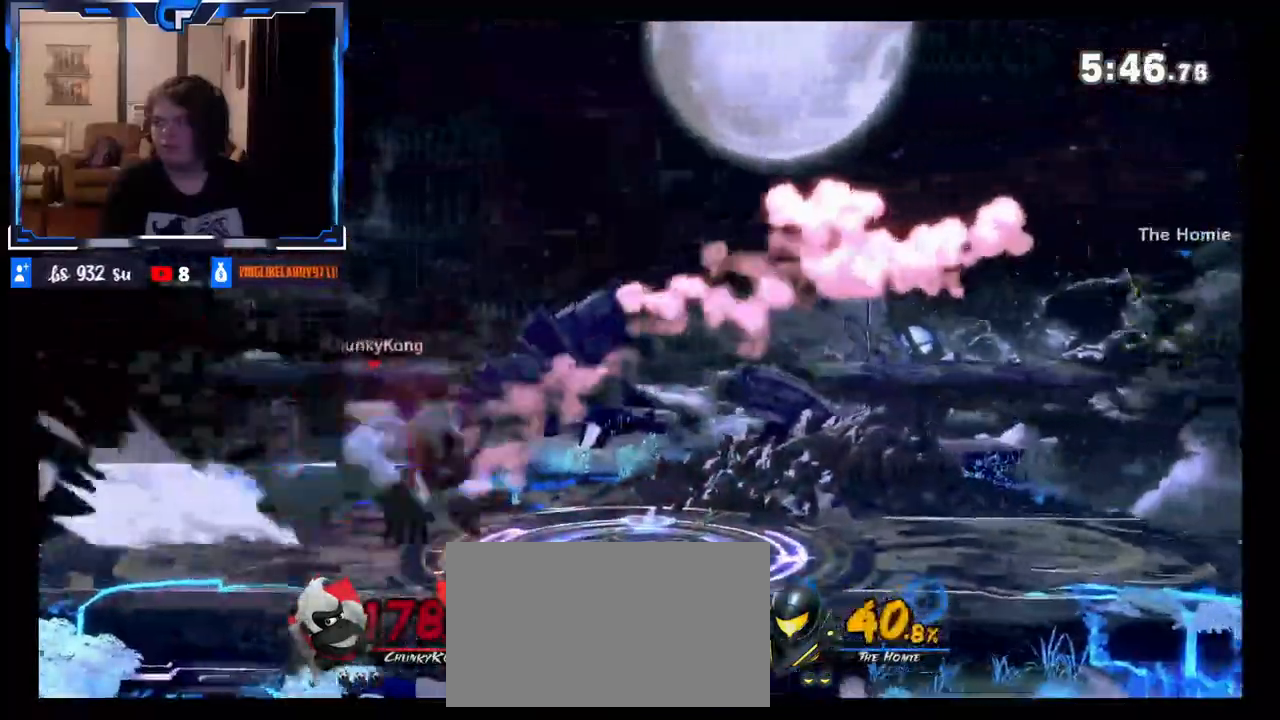
{"buttons": [], "left_stick": "right", "right_stick": "center", "events": [[217, "X", "down"], [250, "X", "up"]]}
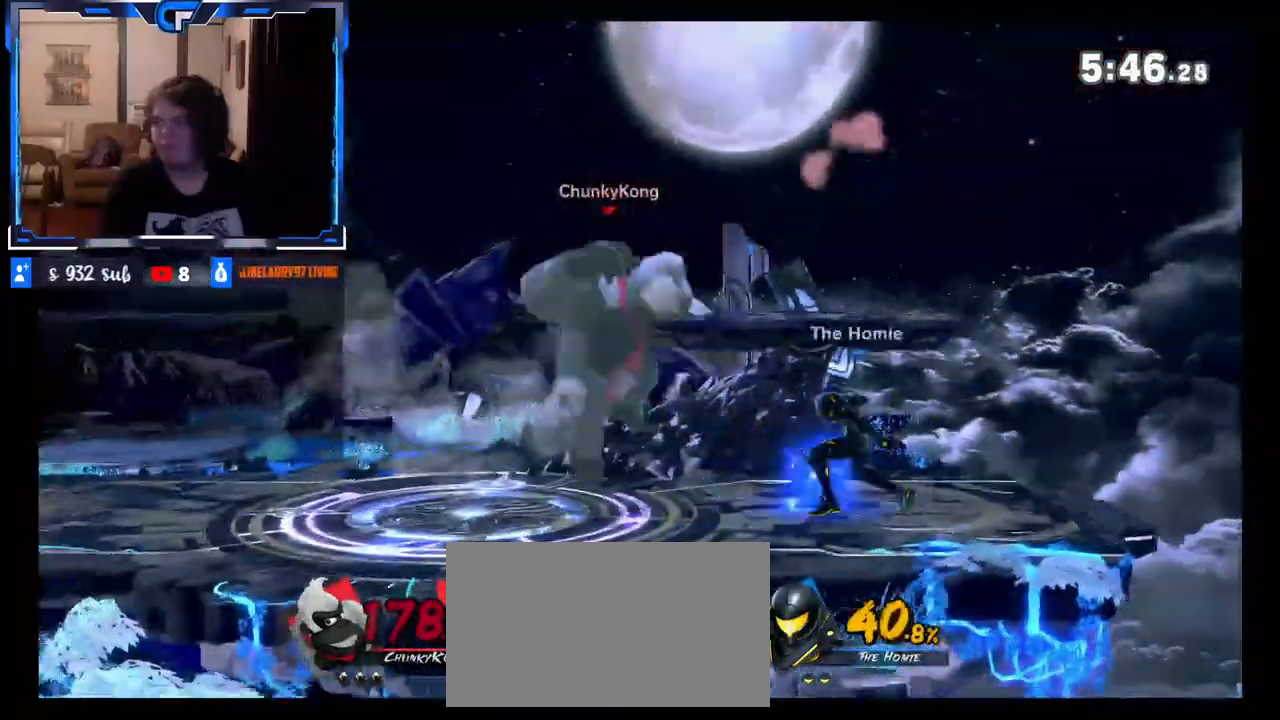
{"buttons": [], "left_stick": "right", "right_stick": "center", "events": [[133, "B", "down"], [267, "B", "up"]]}
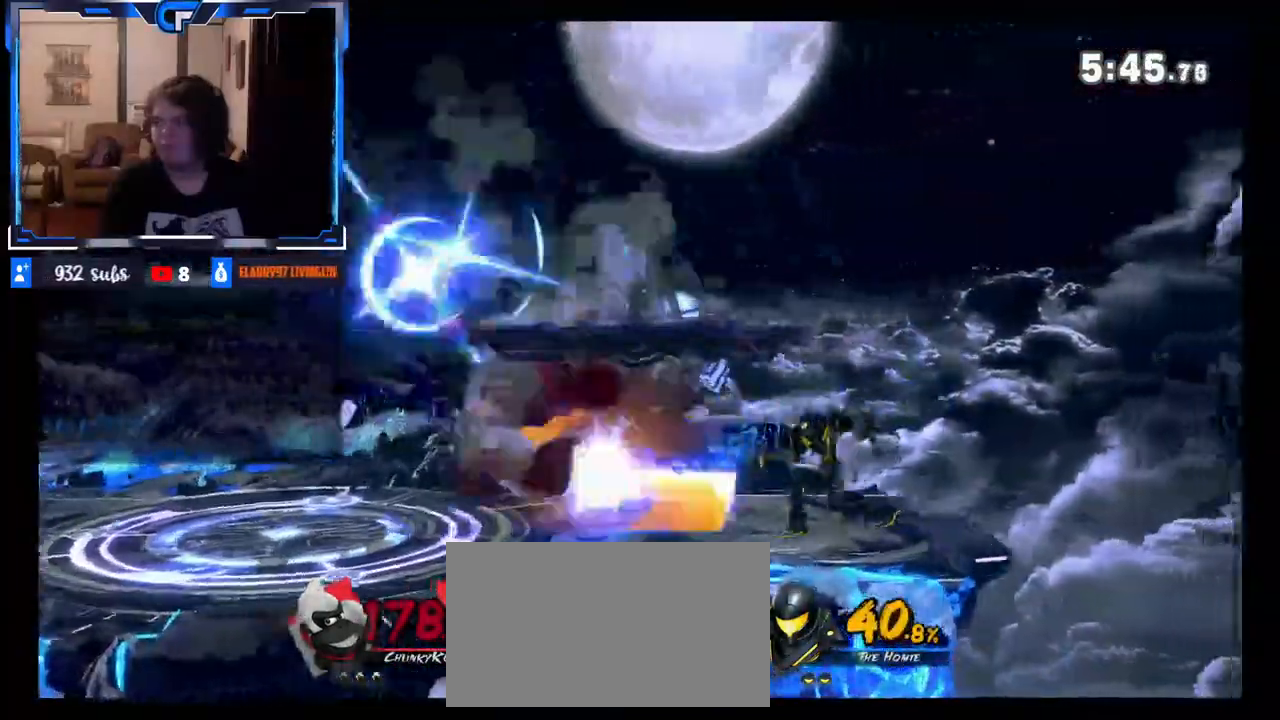
{"buttons": [], "left_stick": "left", "right_stick": "center", "events": [[250, "left_stick", "center"], [333, "left_stick", "left"]]}
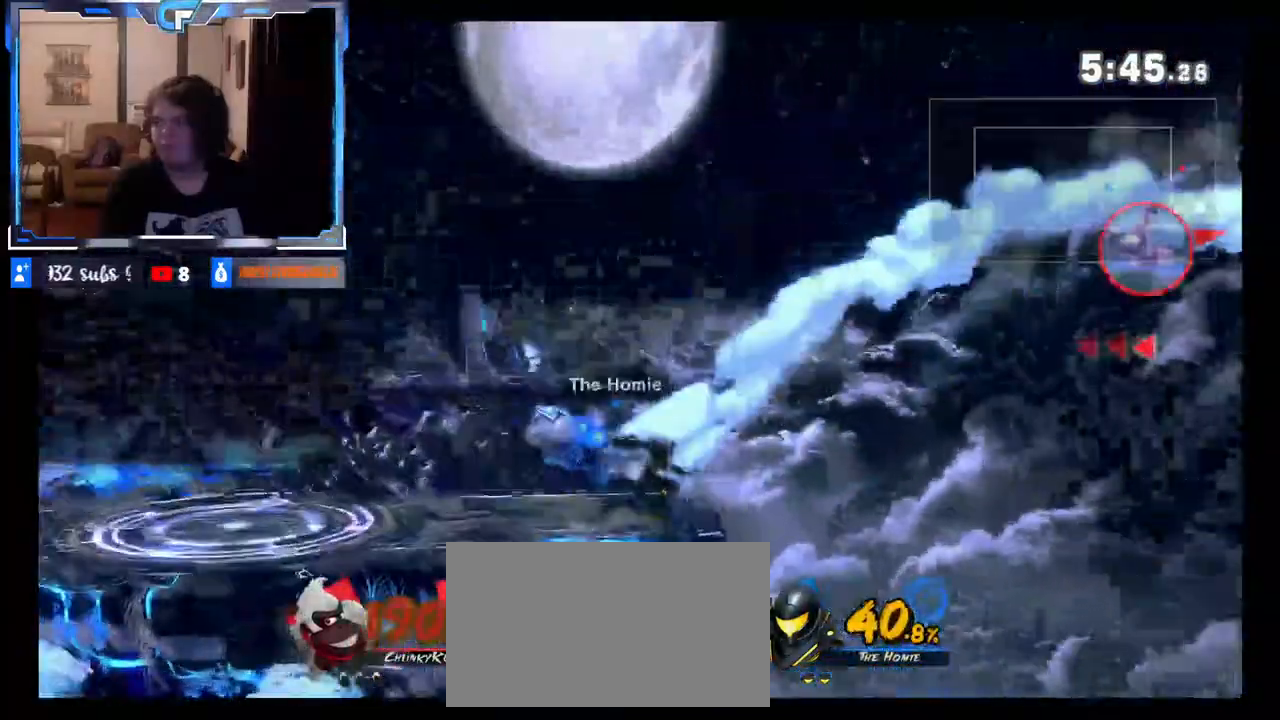
{"buttons": [], "left_stick": "left", "right_stick": "center", "events": [[250, "R1", "down"], [300, "R1", "up"]]}
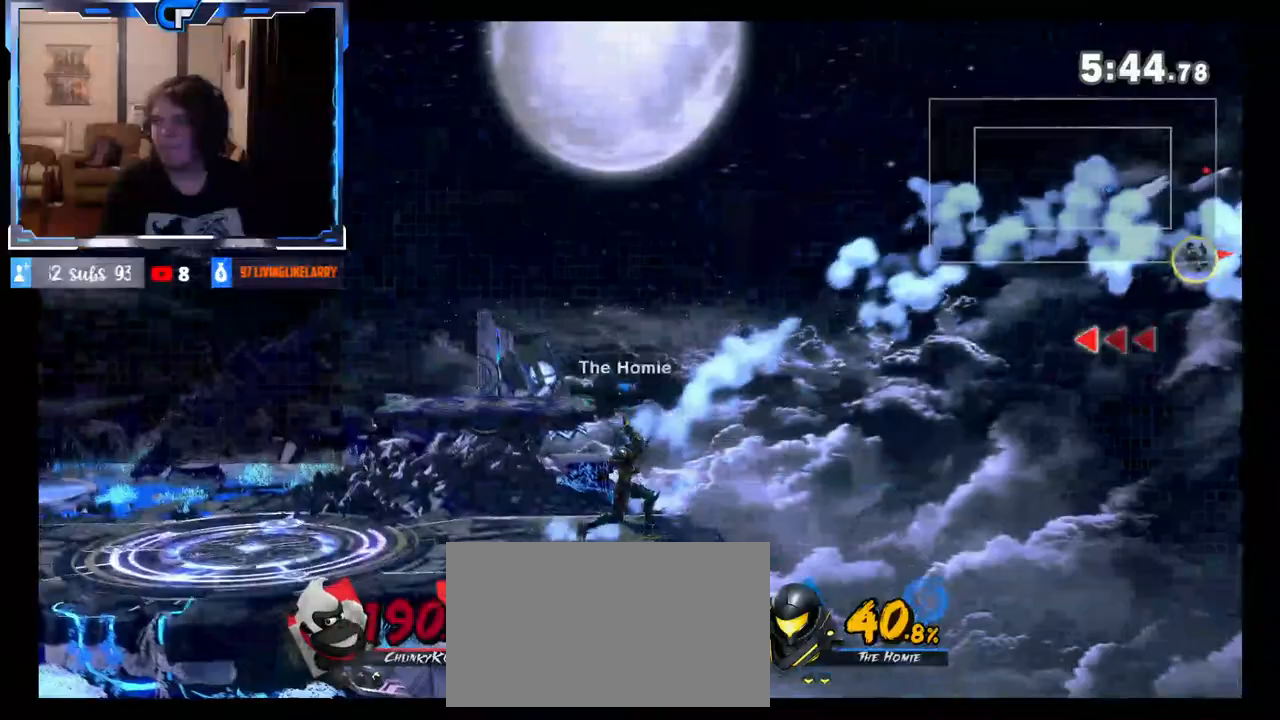
{"buttons": [], "left_stick": "right", "right_stick": "center", "events": [[250, "left_stick", "center"], [300, "left_stick", "right"]]}
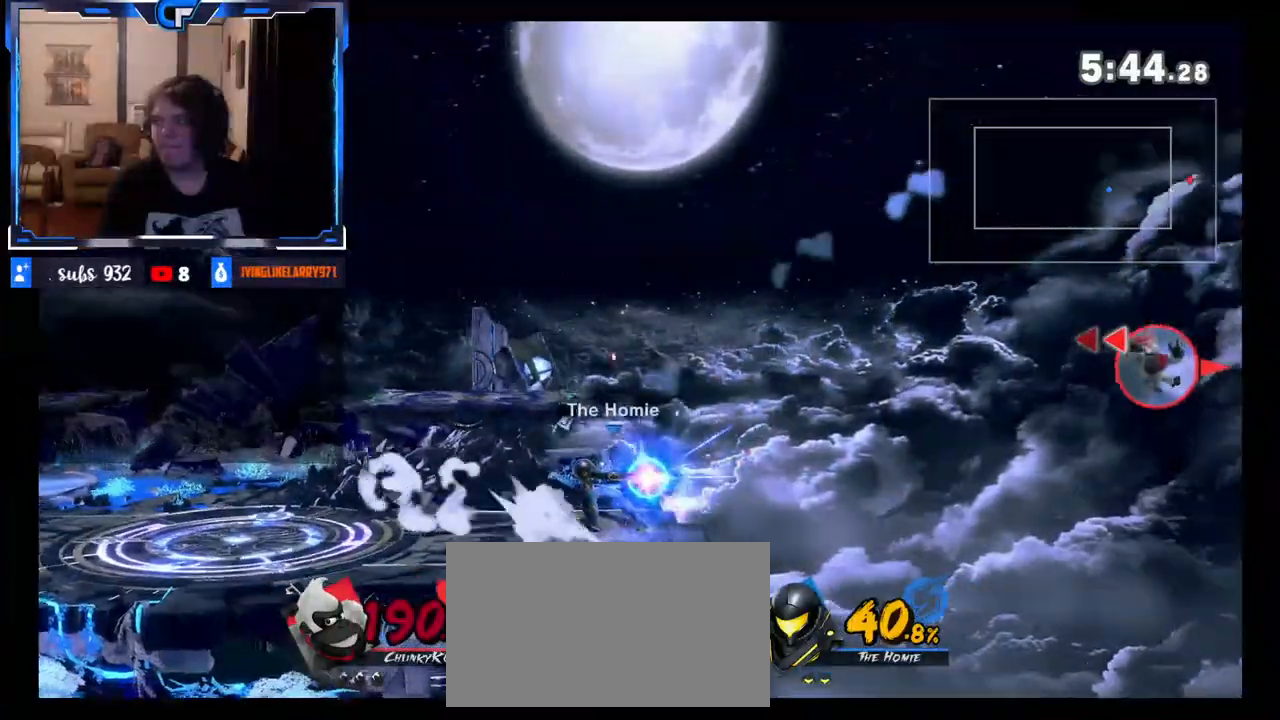
{"buttons": [], "left_stick": "left", "right_stick": "center", "events": [[100, "left_stick", "left"]]}
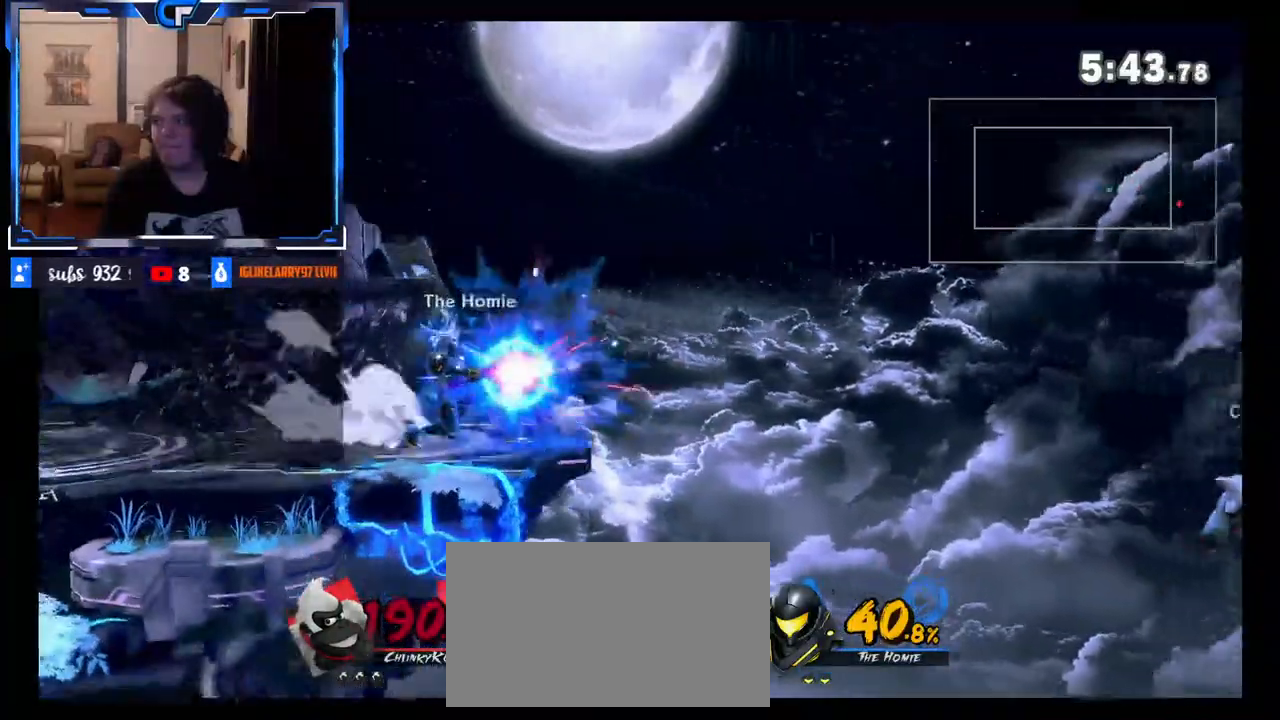
{"buttons": [], "left_stick": "right", "right_stick": "center", "events": [[183, "X", "down"], [383, "left_stick", "right"], [500, "X", "up"]]}
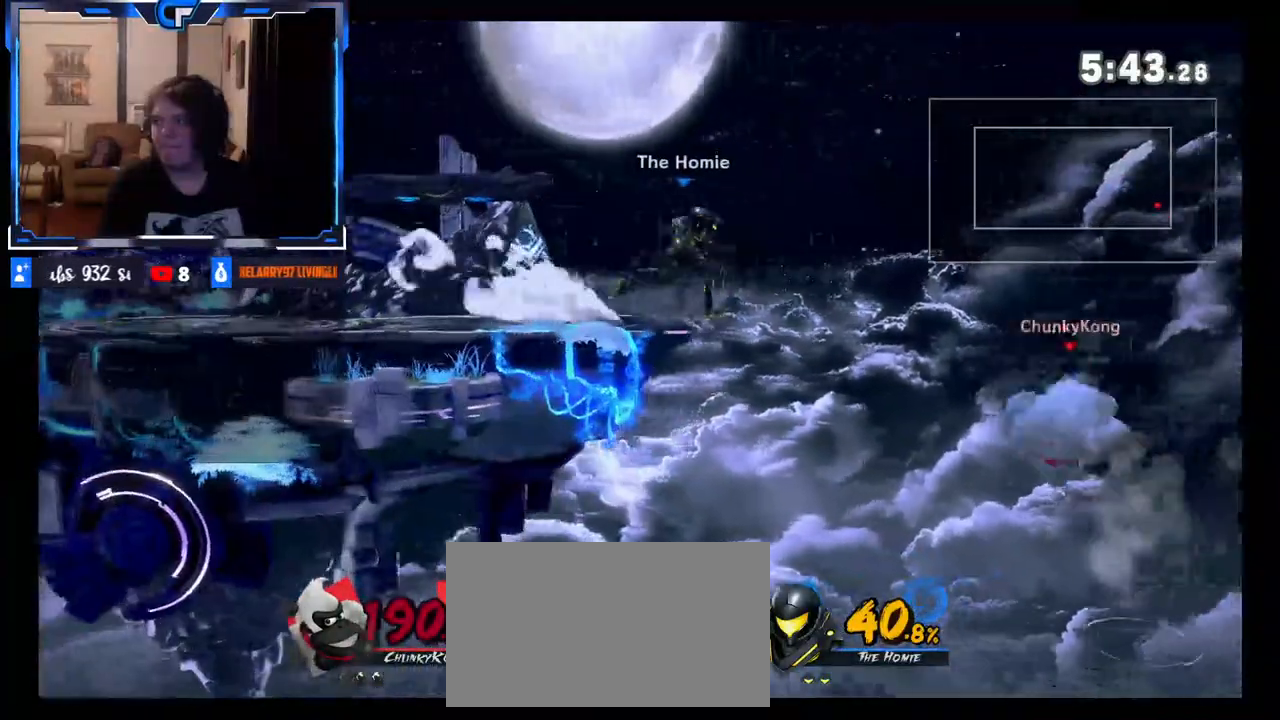
{"buttons": [], "left_stick": "left", "right_stick": "center", "events": [[333, "left_stick", "left"]]}
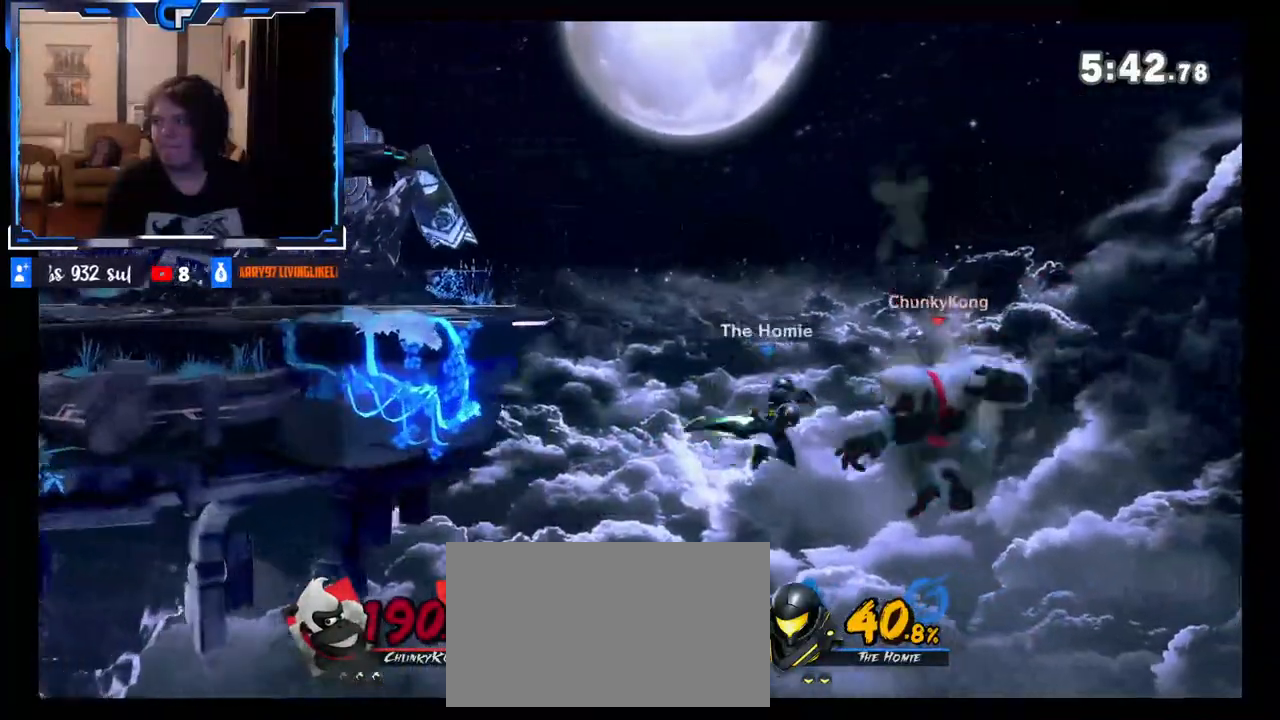
{"buttons": [], "left_stick": "down", "right_stick": "center", "events": [[83, "left_stick", "up-left"], [117, "B", "down"], [217, "left_stick", "left"], [250, "B", "up"], [500, "left_stick", "down"]]}
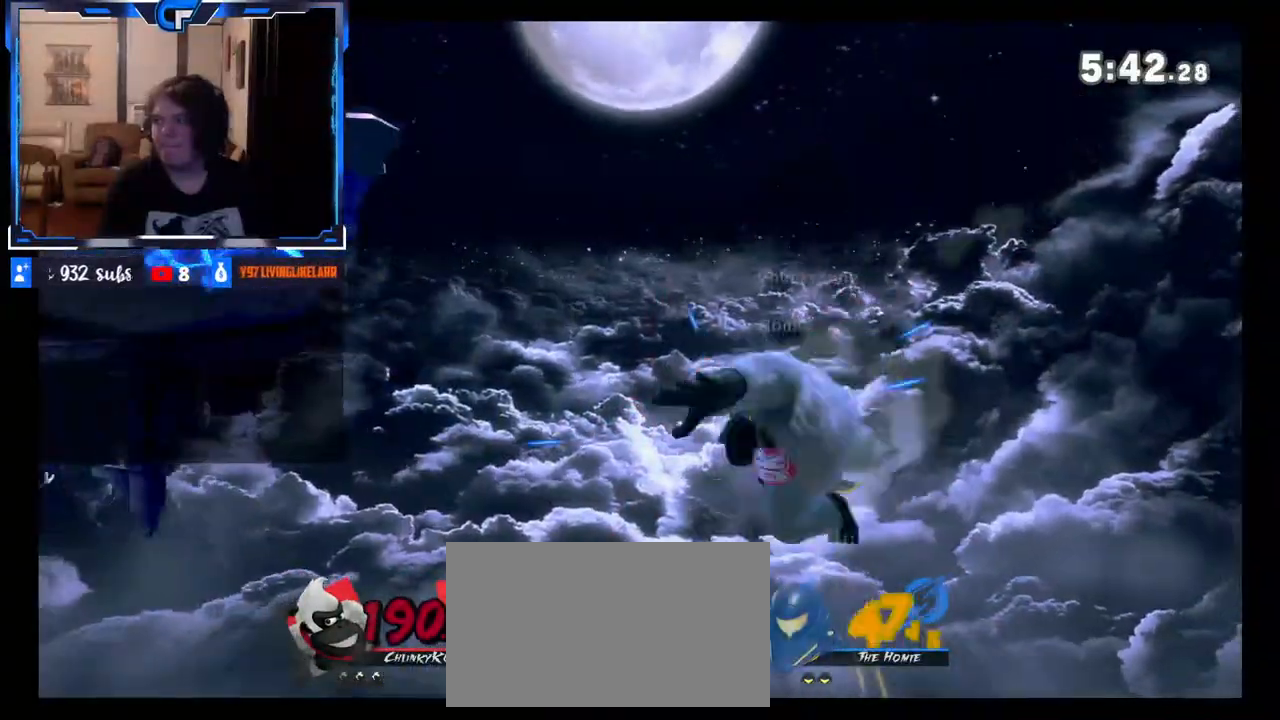
{"buttons": [], "left_stick": "down", "right_stick": "center", "events": []}
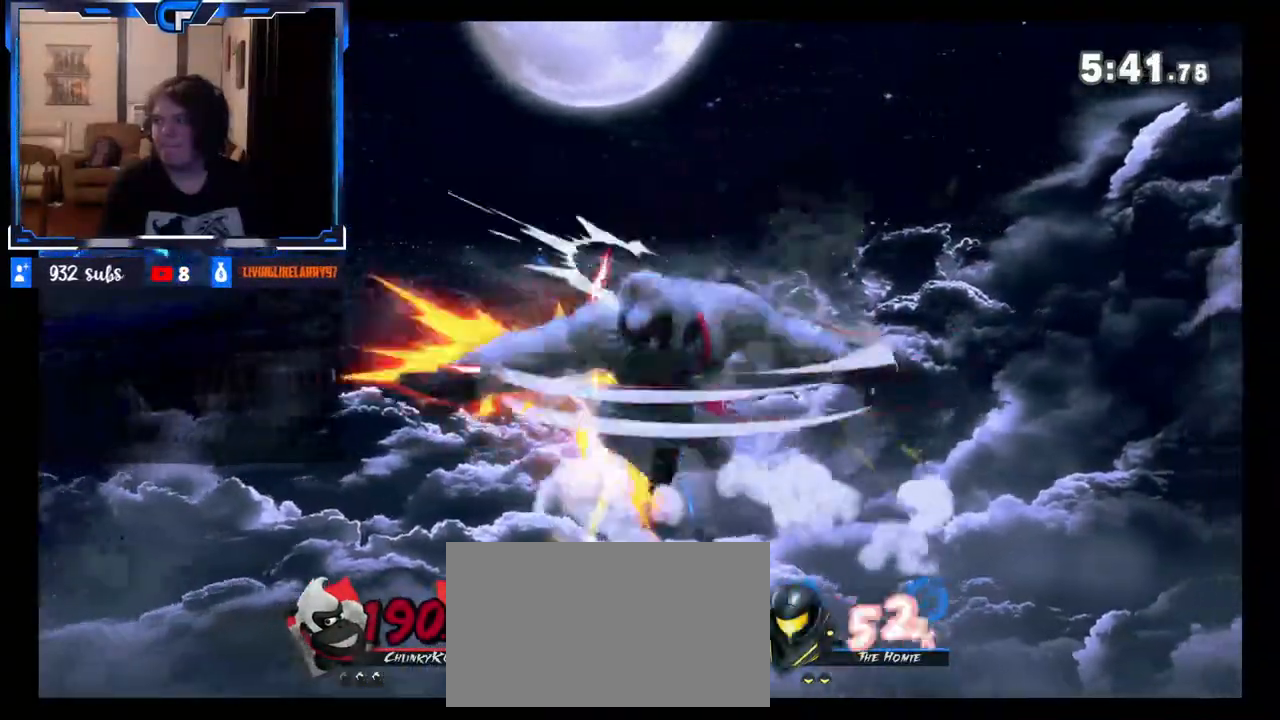
{"buttons": [], "left_stick": "down", "right_stick": "center", "events": [[183, "left_stick", "left"], [500, "left_stick", "down"]]}
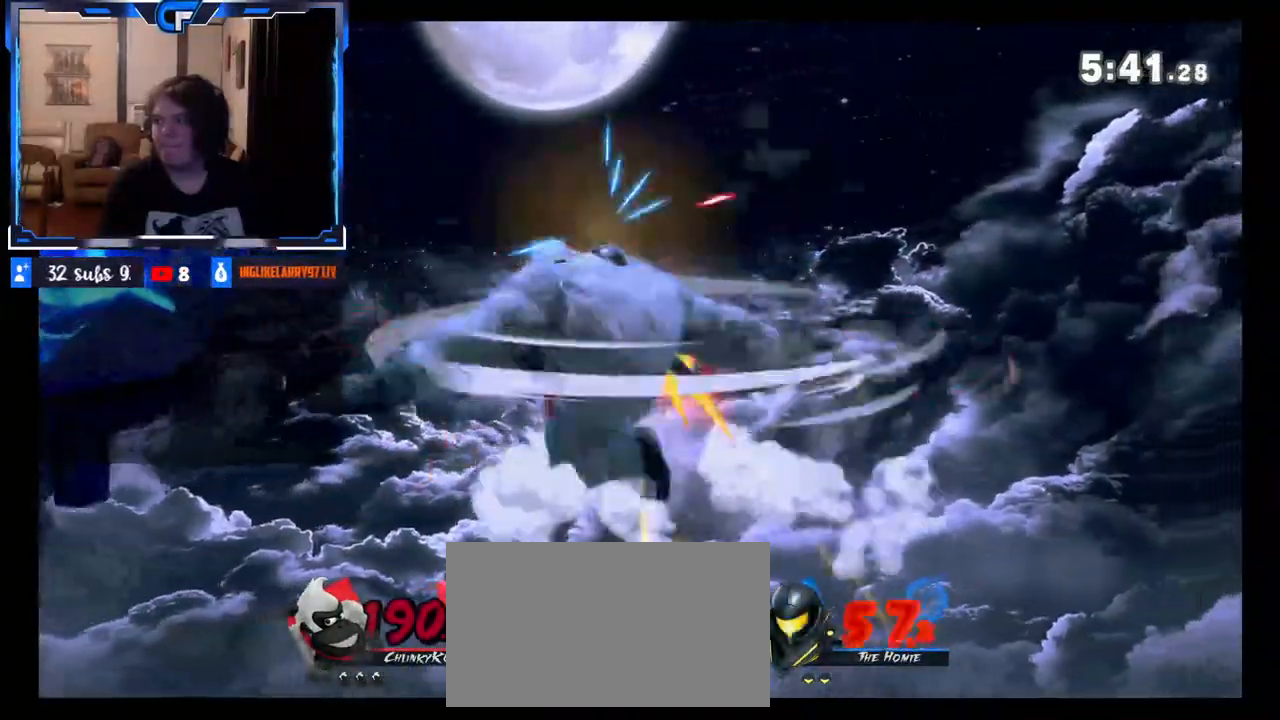
{"buttons": [], "left_stick": "center", "right_stick": "center", "events": [[117, "left_stick", "left"], [217, "left_stick", "center"]]}
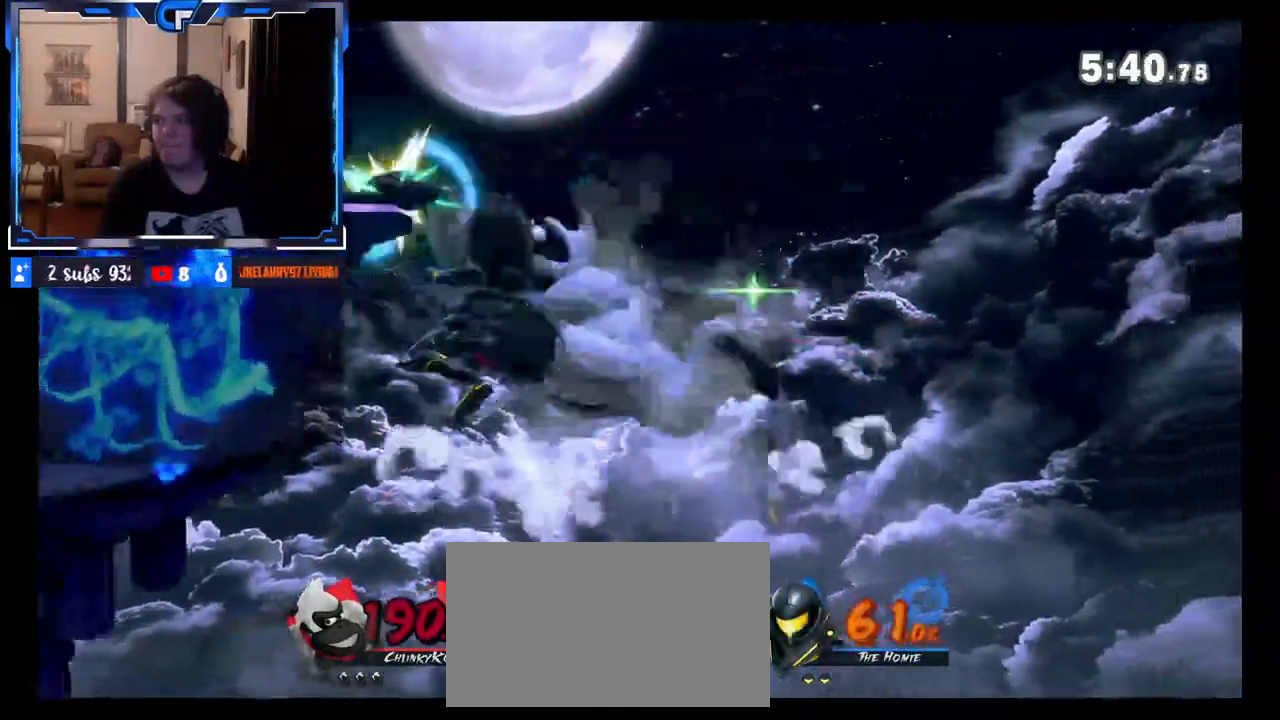
{"buttons": [], "left_stick": "left", "right_stick": "down", "events": [[150, "left_stick", "right"], [300, "left_stick", "left"], [350, "L1", "down"], [400, "right_stick", "down"], [467, "L1", "up"]]}
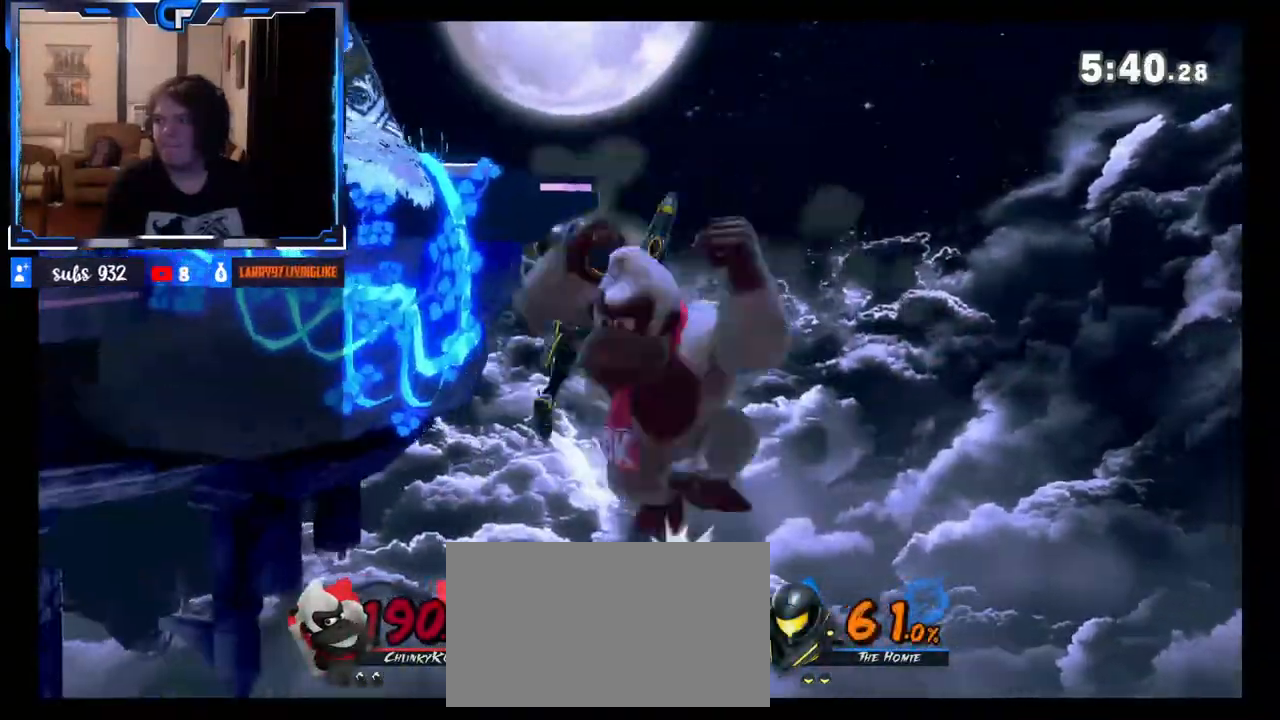
{"buttons": [], "left_stick": "left", "right_stick": "center", "events": [[67, "right_stick", "center"]]}
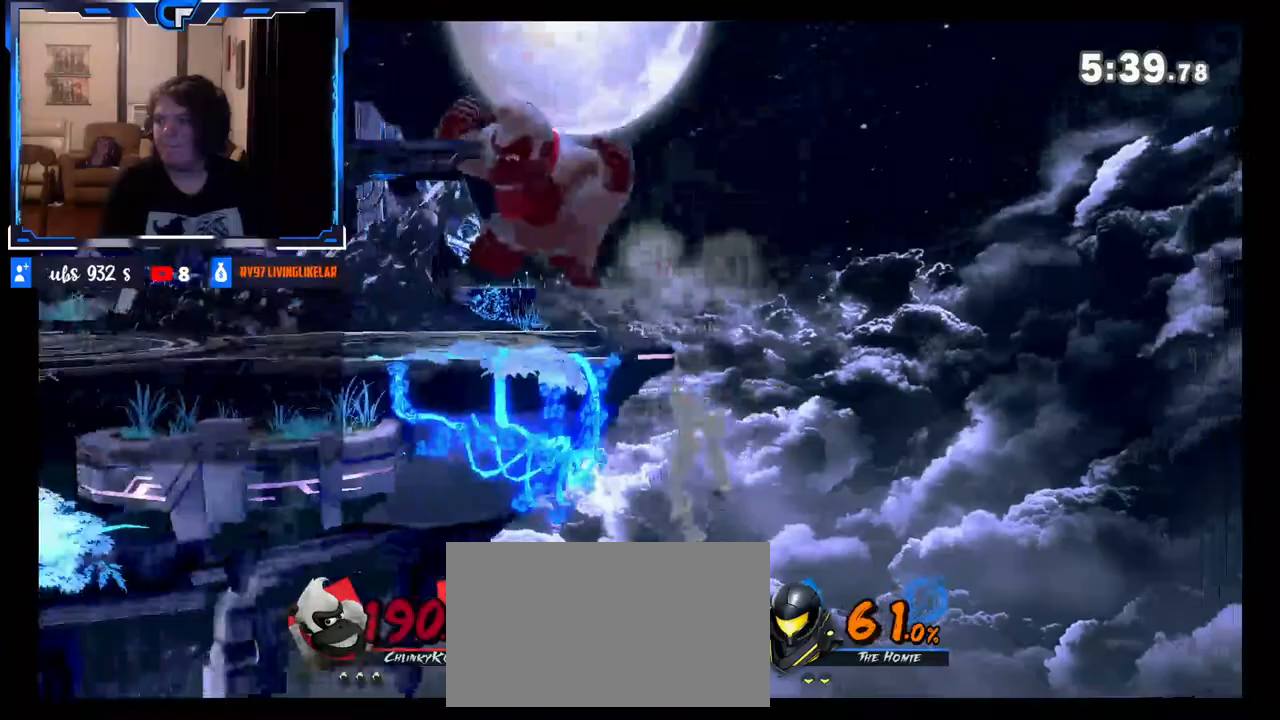
{"buttons": ["A"], "left_stick": "right", "right_stick": "center", "events": [[100, "left_stick", "center"], [267, "left_stick", "left"], [367, "left_stick", "right"], [383, "A", "down"]]}
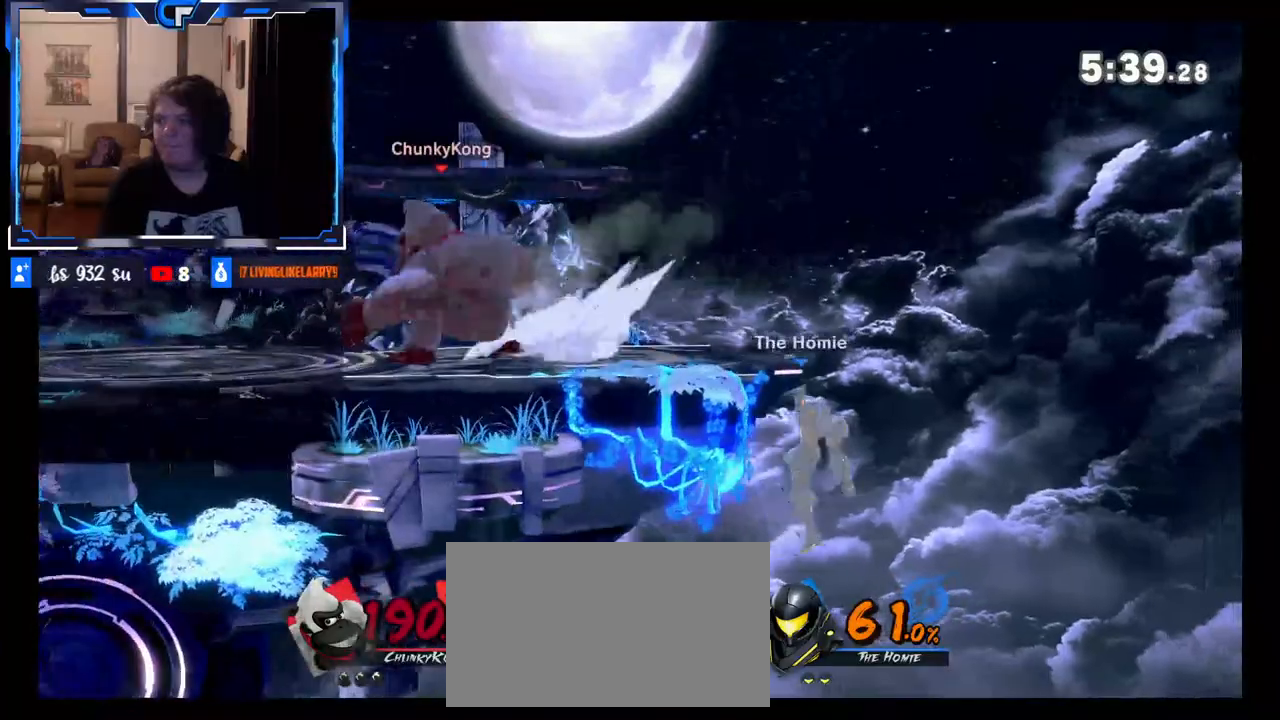
{"buttons": ["A"], "left_stick": "right", "right_stick": "center", "events": []}
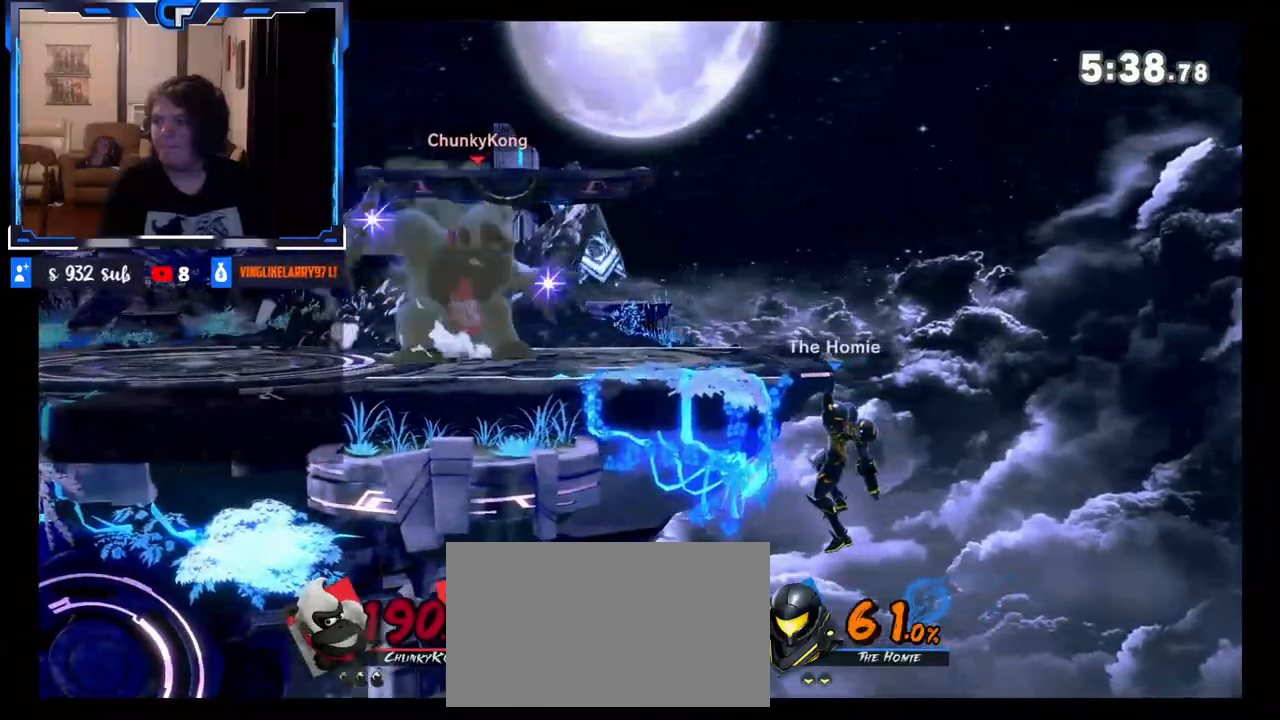
{"buttons": ["A"], "left_stick": "right", "right_stick": "center", "events": []}
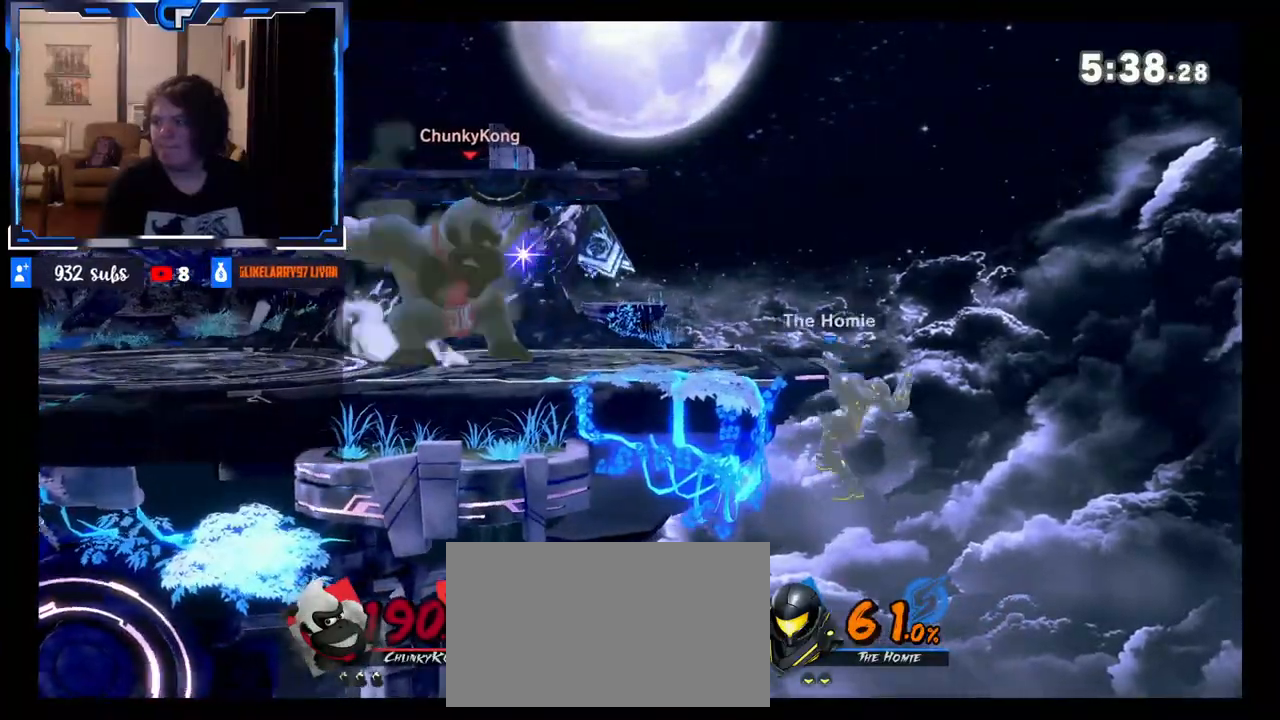
{"buttons": [], "left_stick": "center", "right_stick": "center", "events": [[283, "A", "up"], [483, "left_stick", "center"]]}
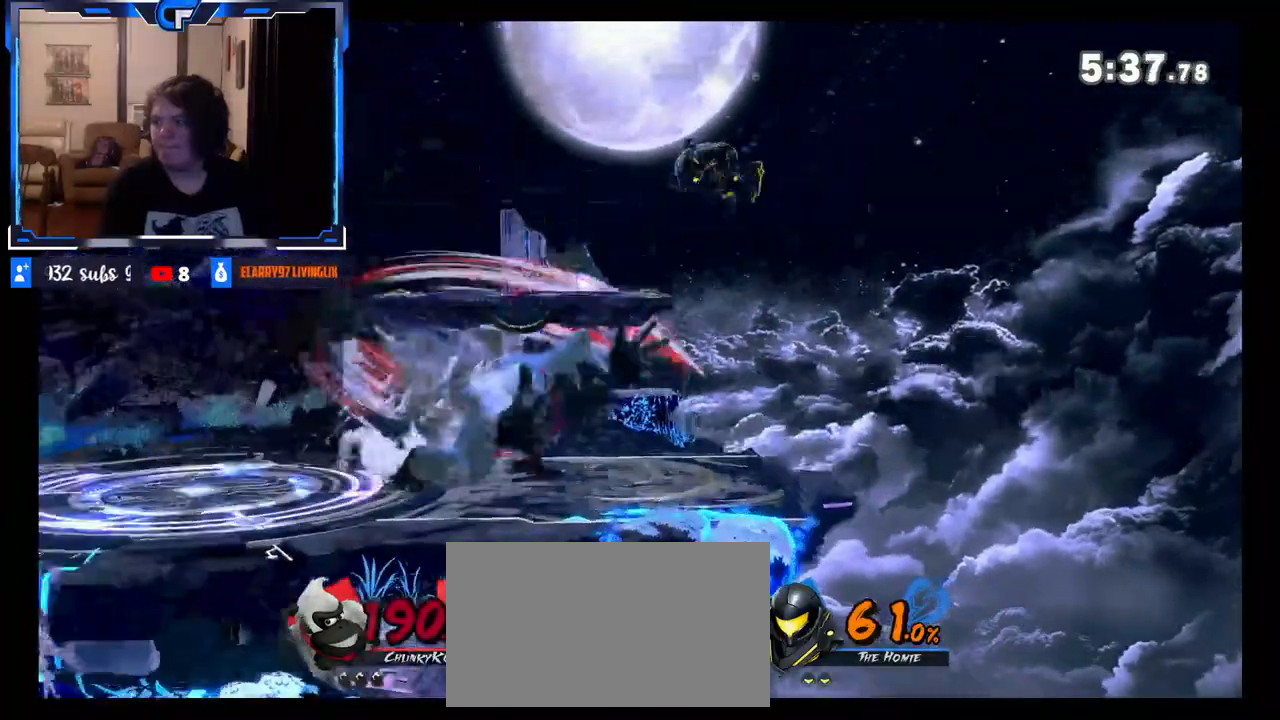
{"buttons": ["R1"], "left_stick": "center", "right_stick": "center", "events": [[333, "R1", "down"]]}
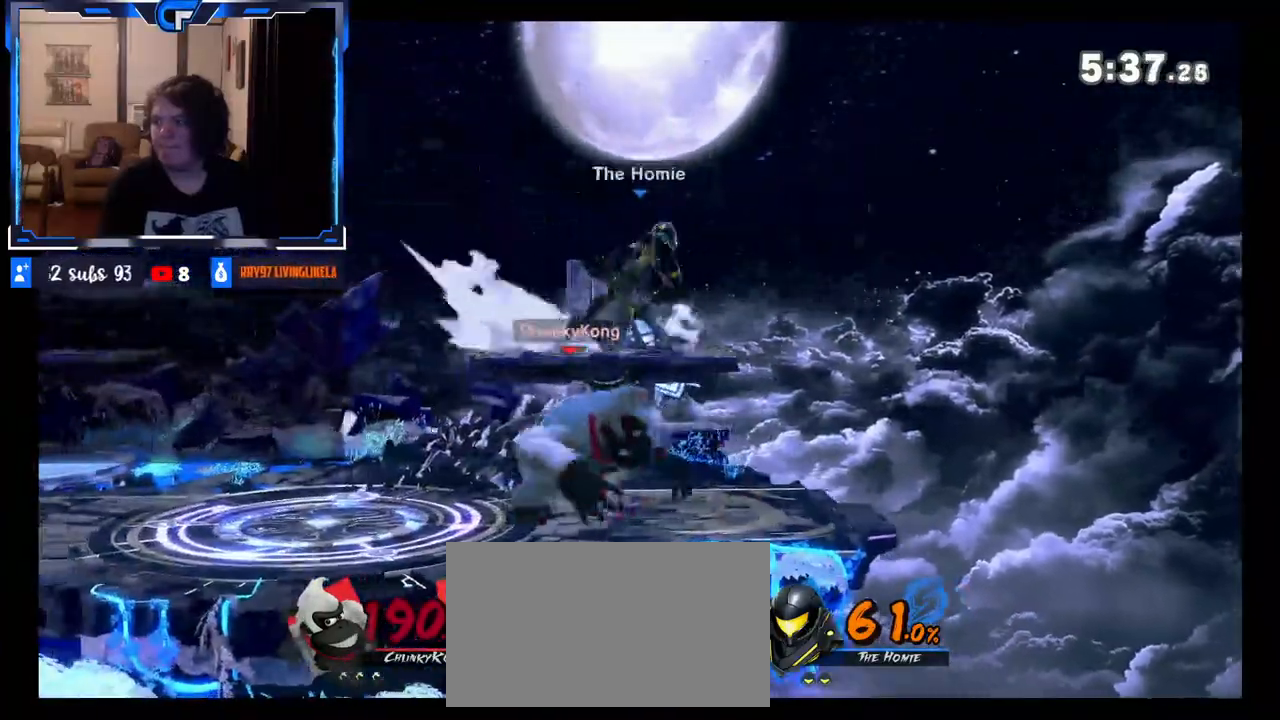
{"buttons": [], "left_stick": "right", "right_stick": "center", "events": [[250, "R1", "up"], [483, "left_stick", "right"]]}
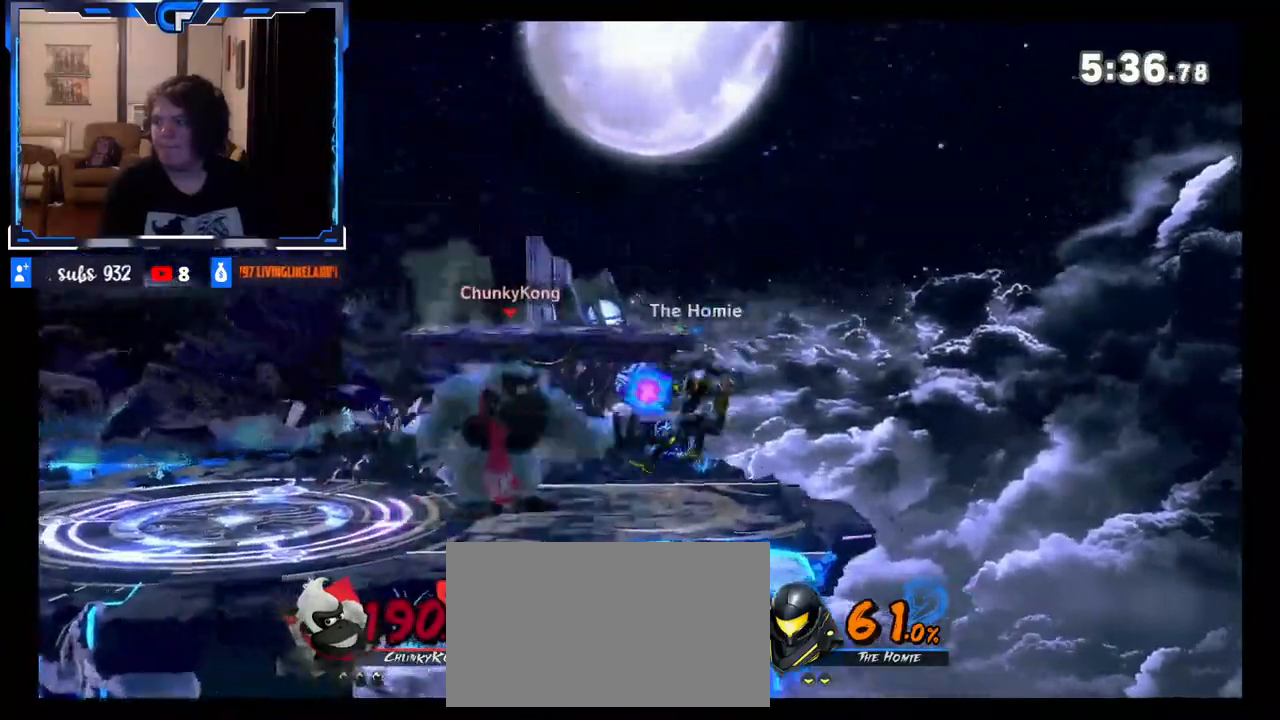
{"buttons": [], "left_stick": "right", "right_stick": "center", "events": [[17, "A", "down"], [100, "left_stick", "center"], [250, "A", "up"], [500, "left_stick", "right"]]}
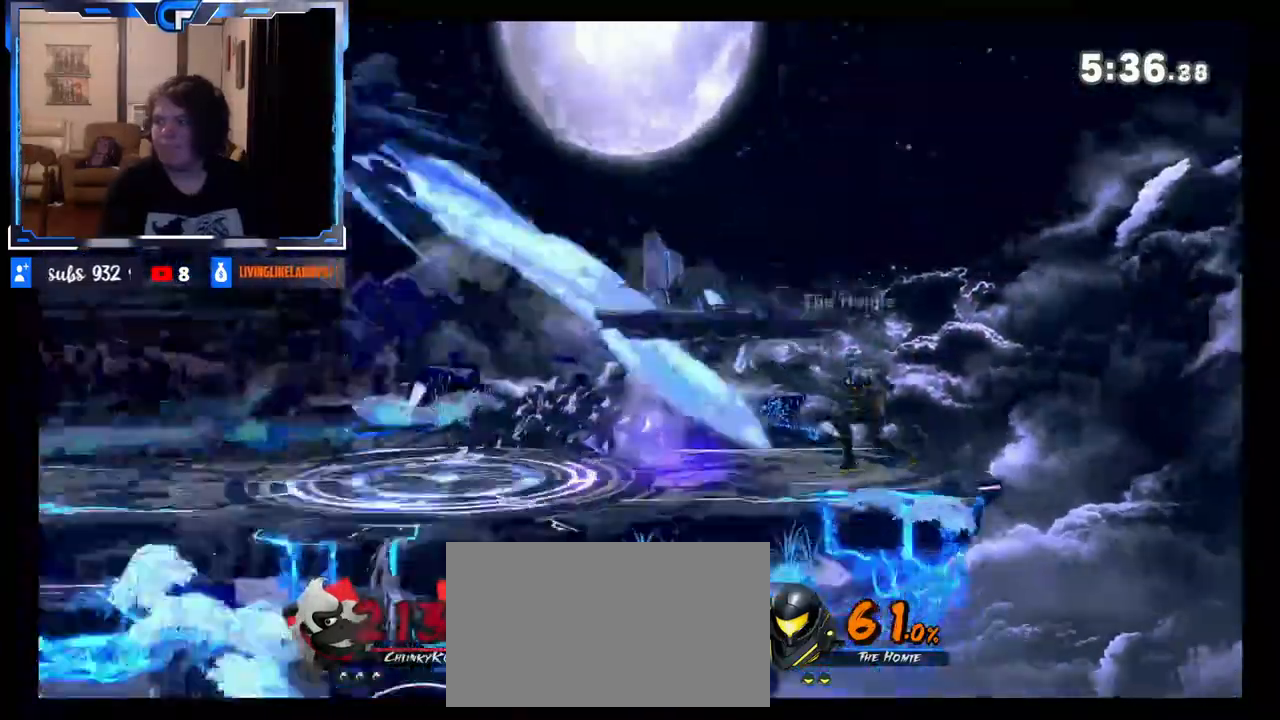
{"buttons": [], "left_stick": "right", "right_stick": "down", "events": [[100, "Z", "down"], [150, "Z", "up"], [417, "right_stick", "down"]]}
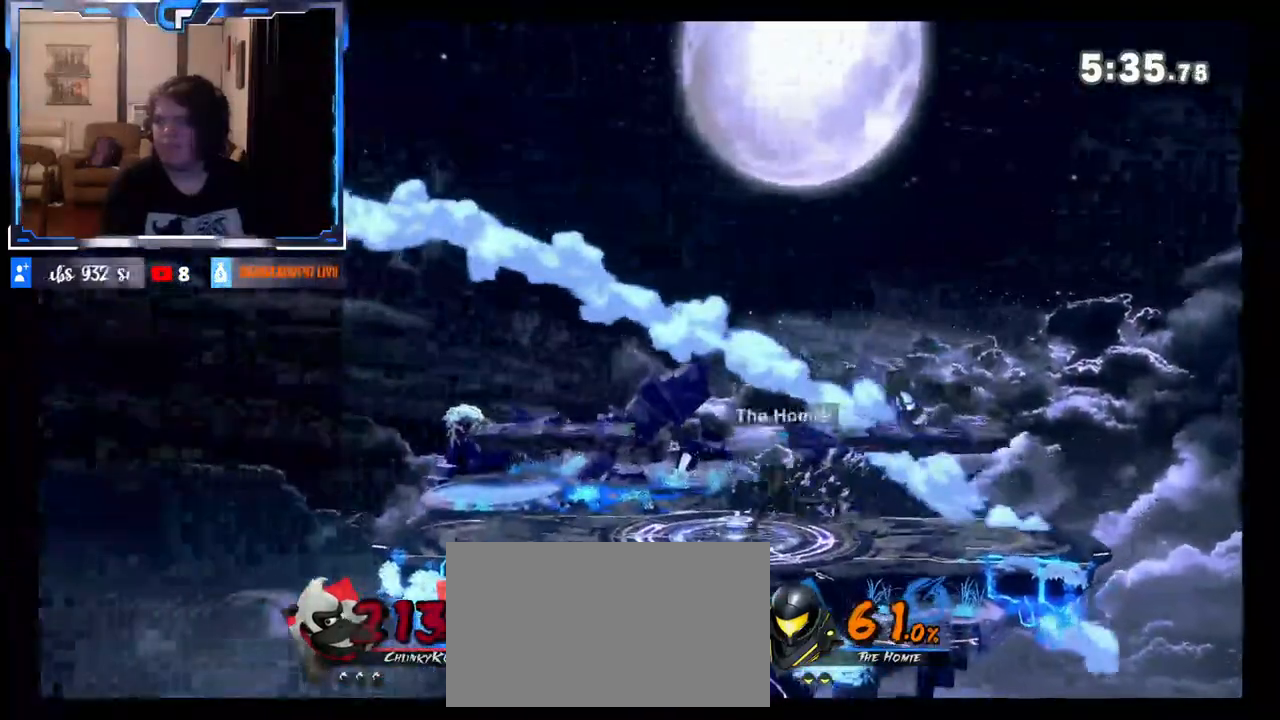
{"buttons": [], "left_stick": "right", "right_stick": "center", "events": [[217, "right_stick", "center"]]}
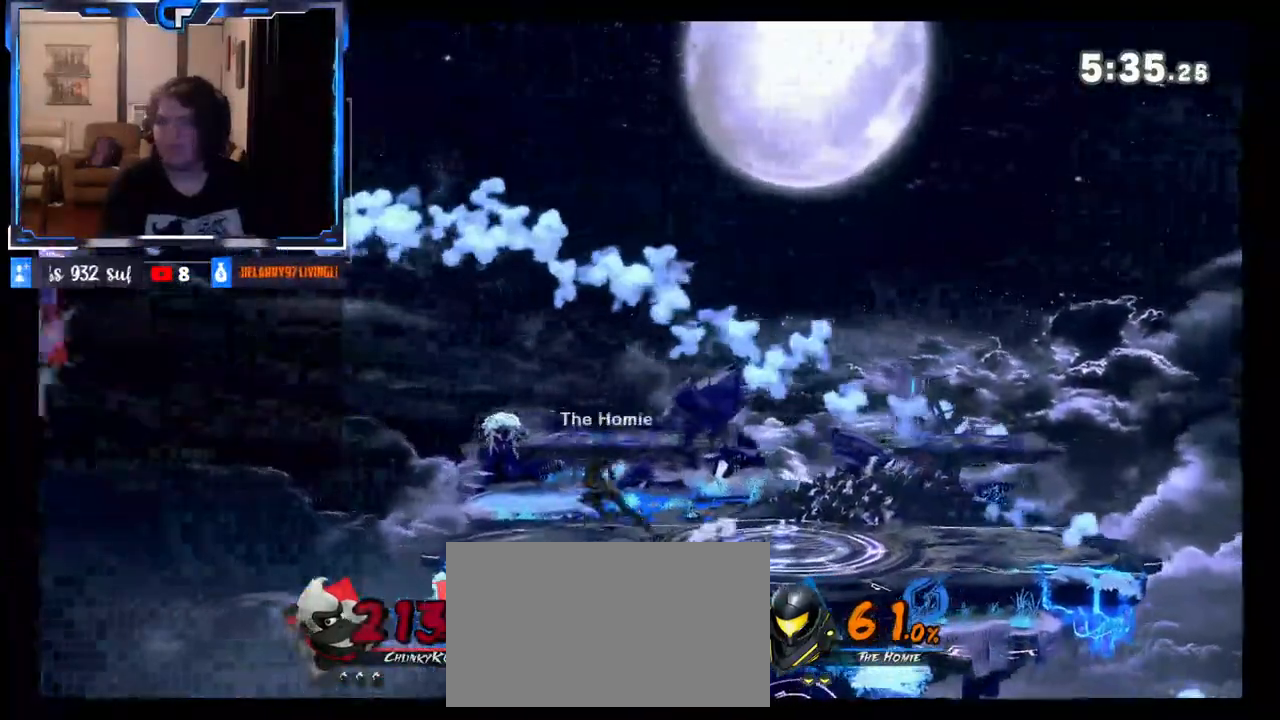
{"buttons": [], "left_stick": "left", "right_stick": "center", "events": [[217, "left_stick", "left"], [267, "Z", "down"], [333, "Z", "up"]]}
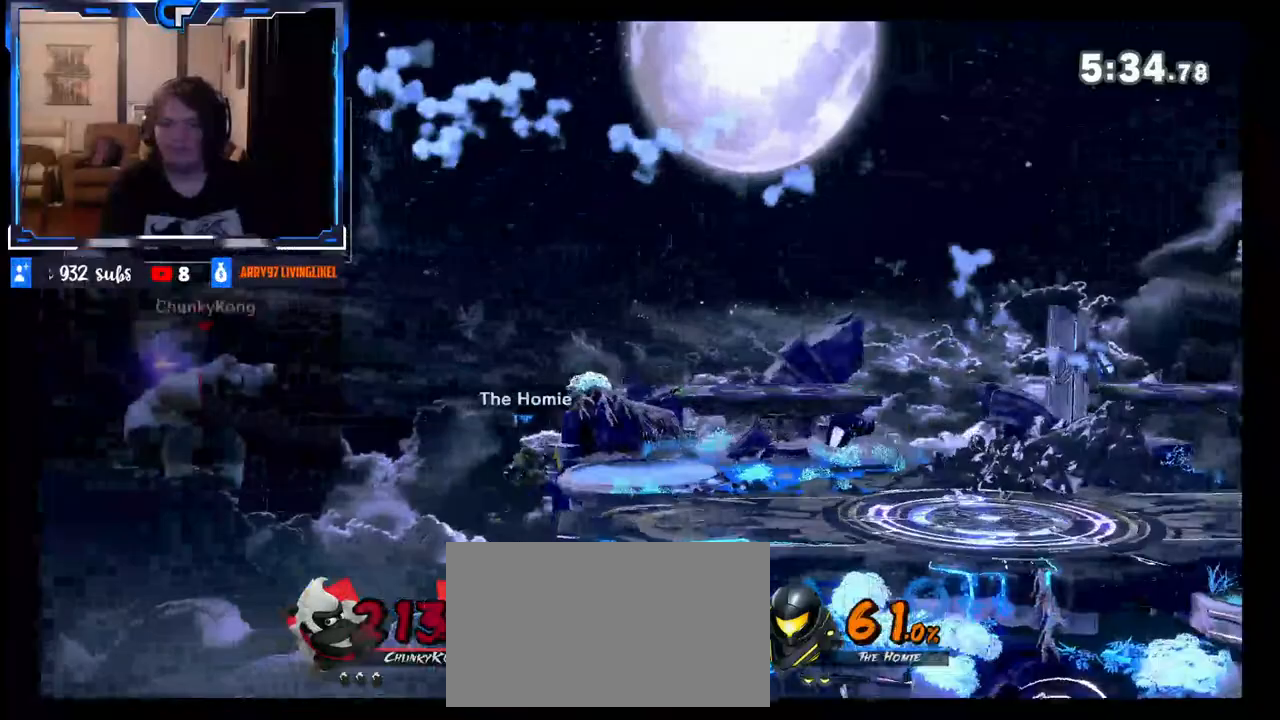
{"buttons": [], "left_stick": "right", "right_stick": "center", "events": [[83, "left_stick", "right"]]}